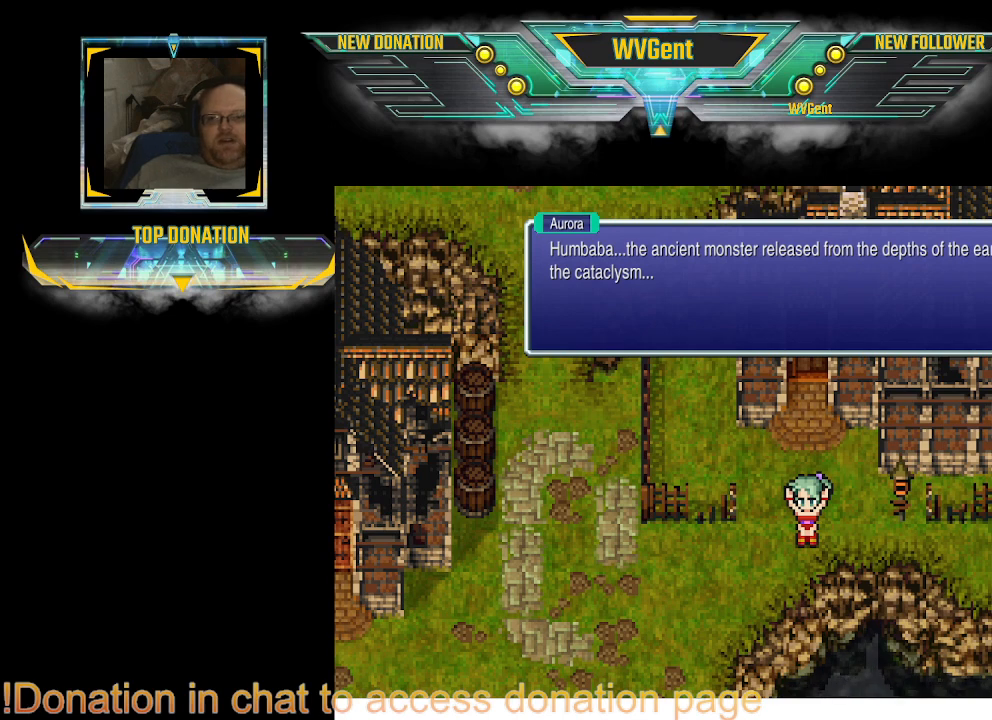
Gameplay with a controller (PlayStation layout); each line is a JSON object with the inputs held at the frame after it. "events" lists button and stick changes between this image and that frame as [ms after this image, input, new state], when the widget could be followed in between. Not read: L3 R3.
{"buttons": [], "left_stick": "center", "right_stick": "center", "events": [[67, "CROSS", "down"], [200, "CROSS", "up"]]}
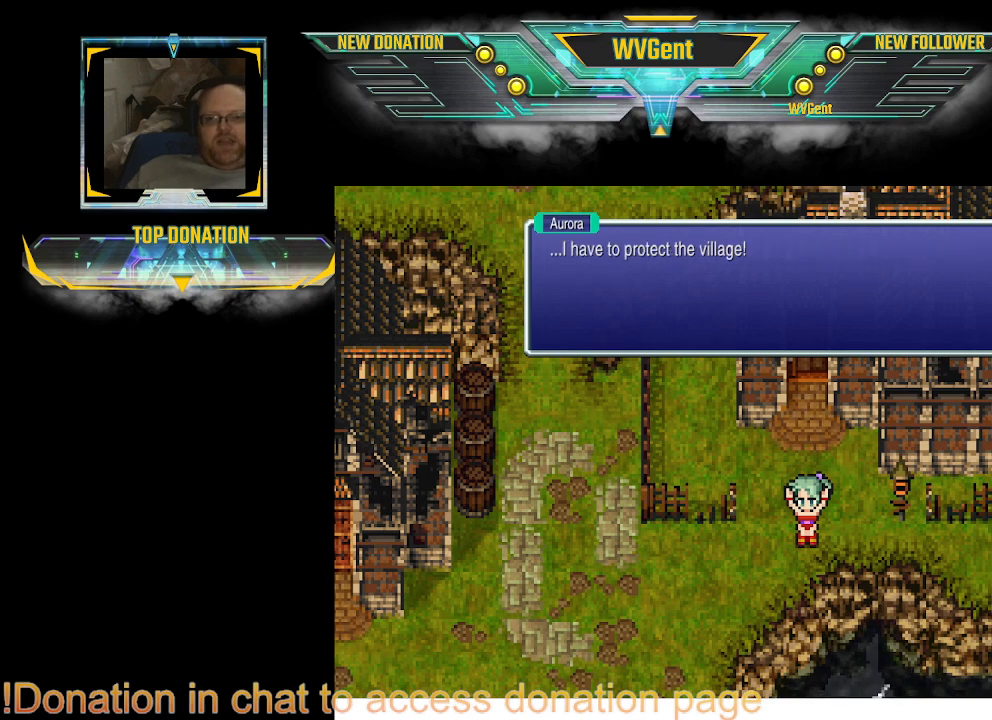
{"buttons": [], "left_stick": "center", "right_stick": "center", "events": []}
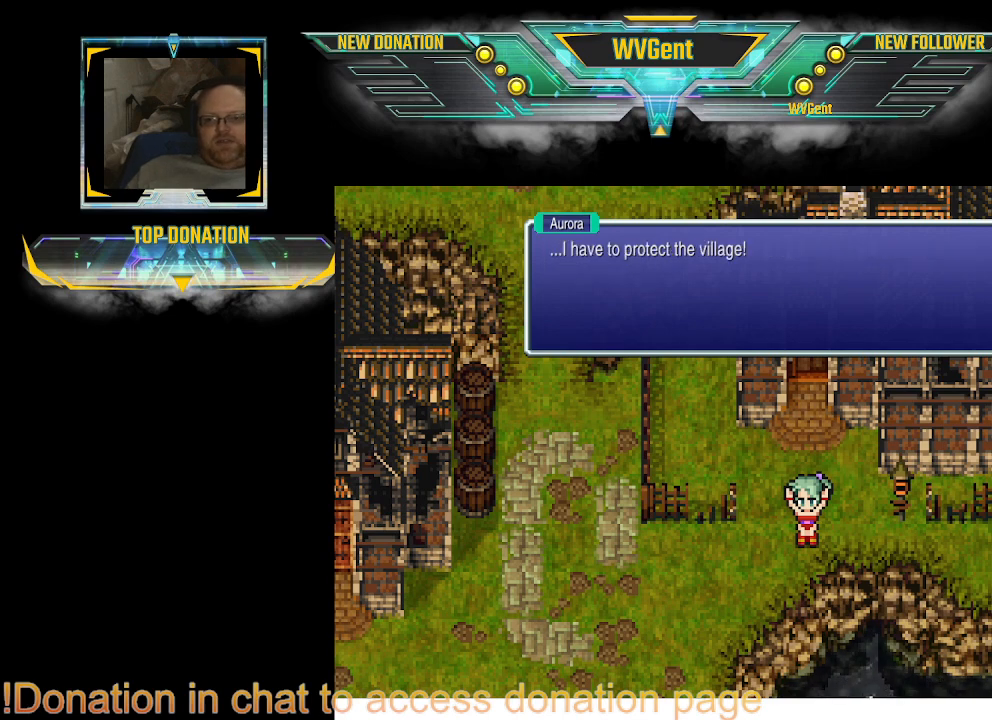
{"buttons": ["CROSS"], "left_stick": "center", "right_stick": "center", "events": [[467, "CROSS", "down"]]}
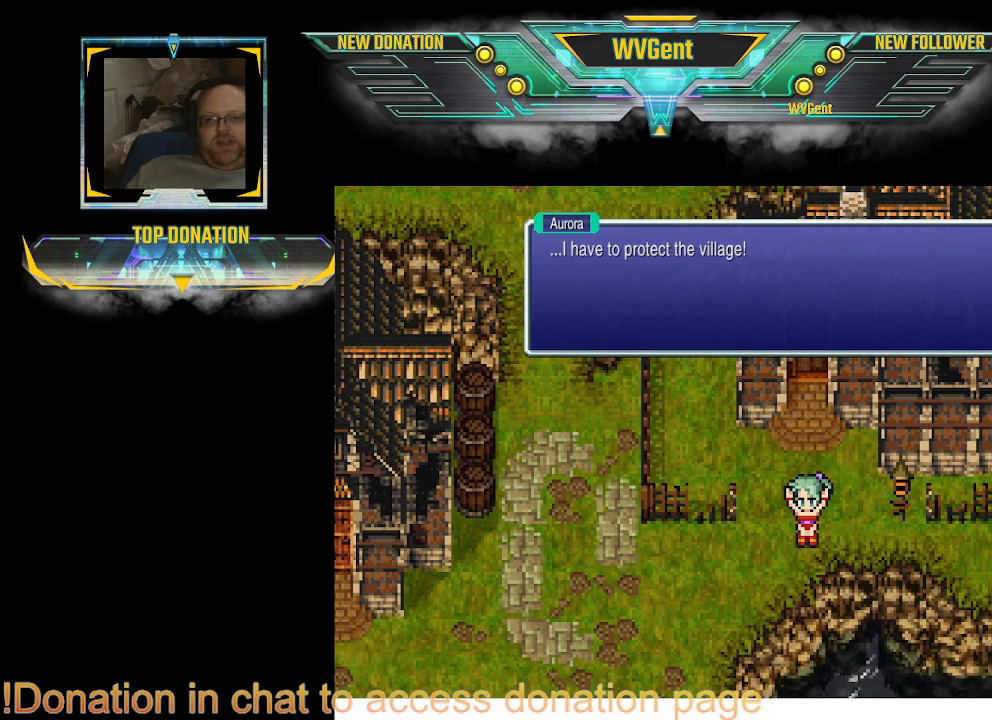
{"buttons": [], "left_stick": "center", "right_stick": "center", "events": [[100, "CROSS", "up"]]}
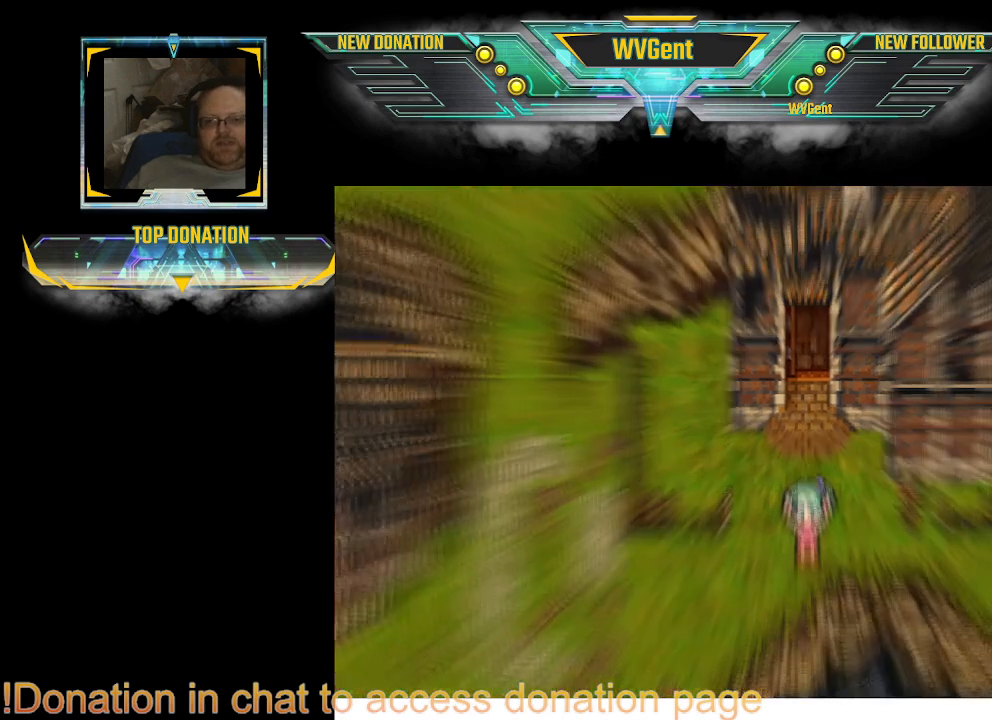
{"buttons": [], "left_stick": "center", "right_stick": "center", "events": []}
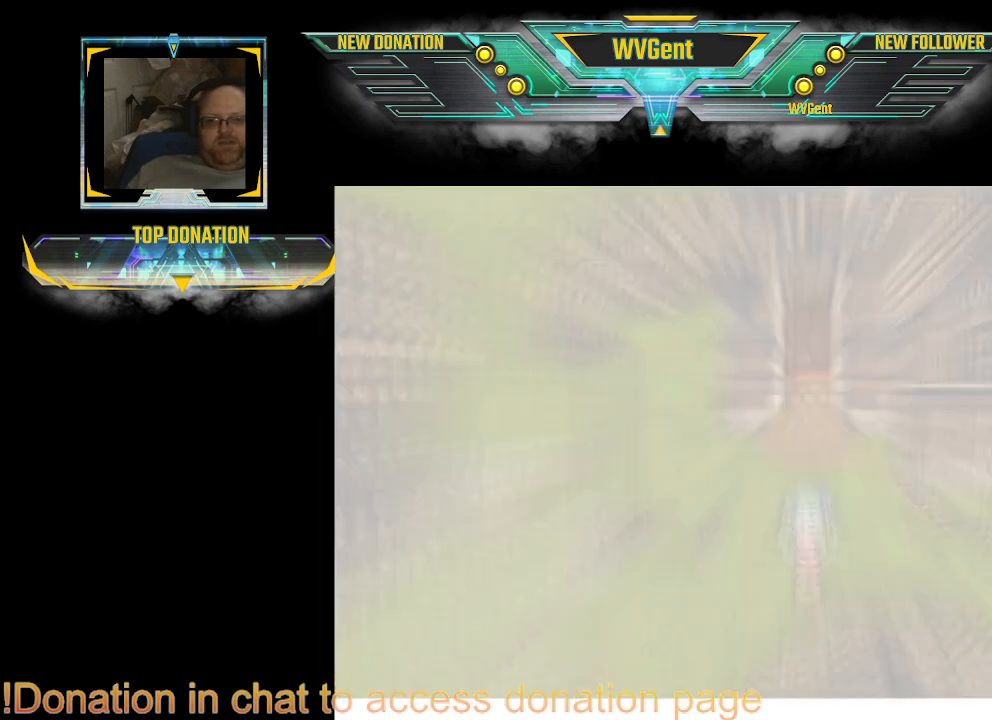
{"buttons": [], "left_stick": "center", "right_stick": "center", "events": []}
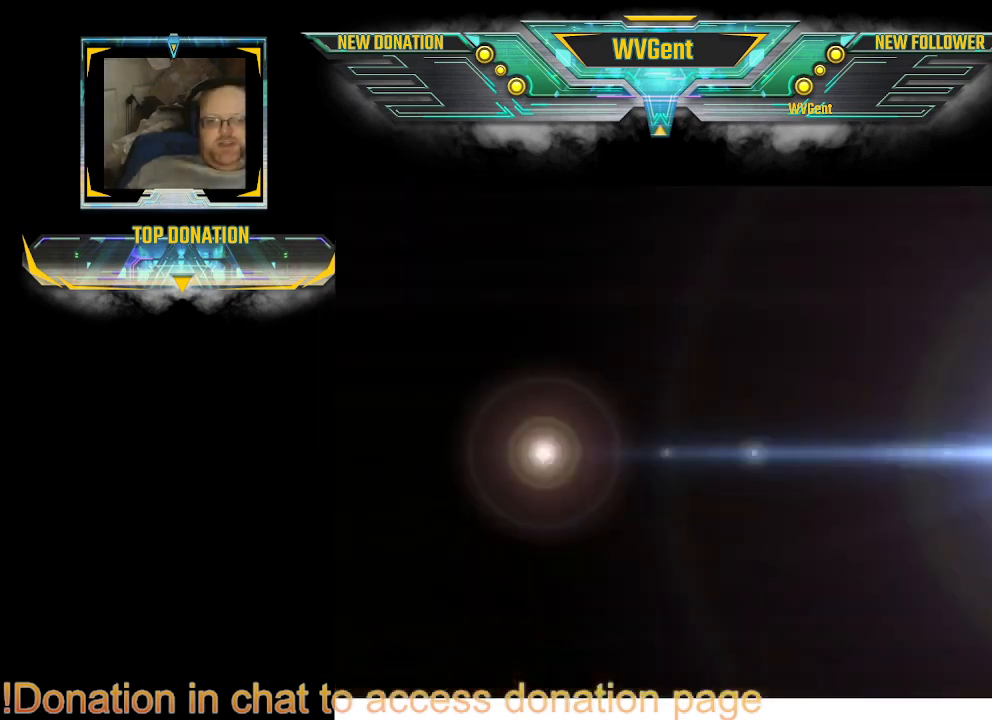
{"buttons": [], "left_stick": "center", "right_stick": "center", "events": []}
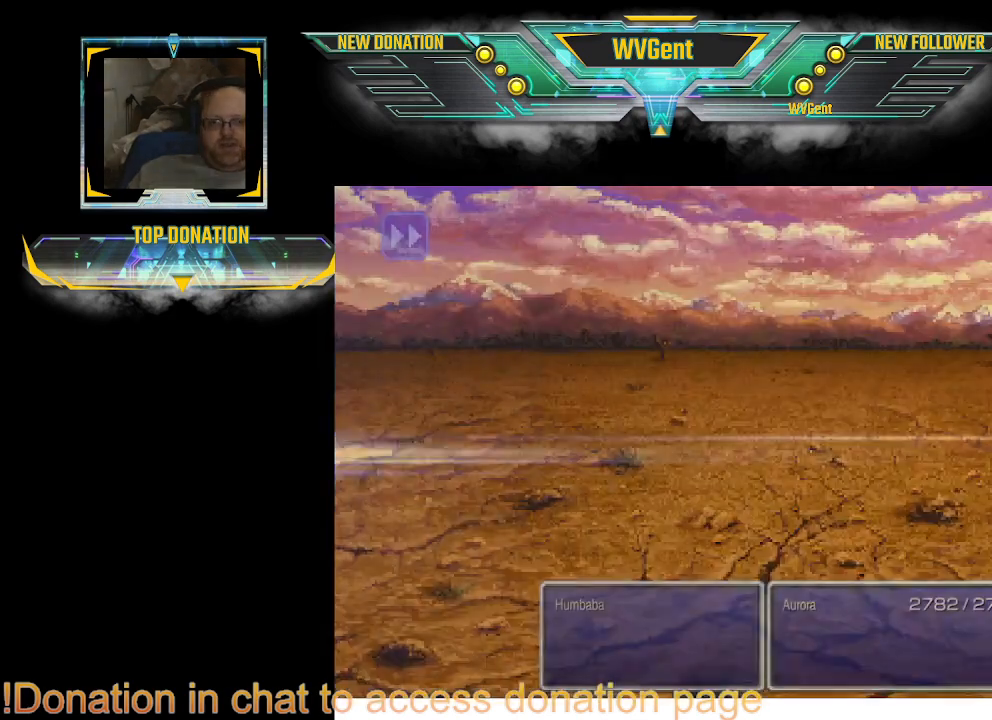
{"buttons": [], "left_stick": "center", "right_stick": "center", "events": []}
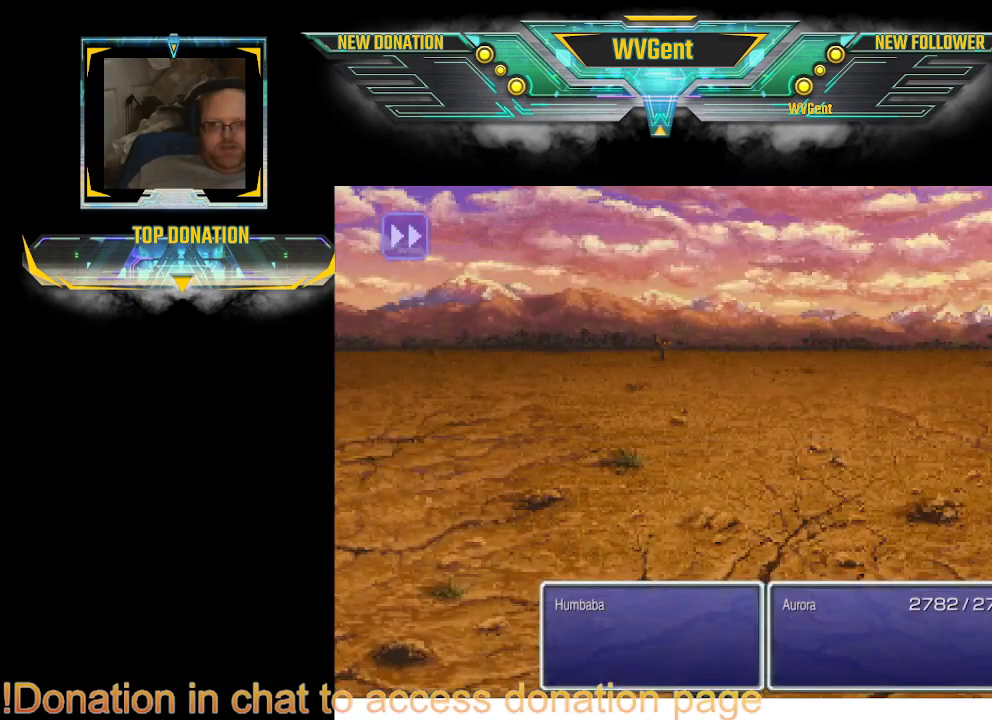
{"buttons": [], "left_stick": "center", "right_stick": "center", "events": []}
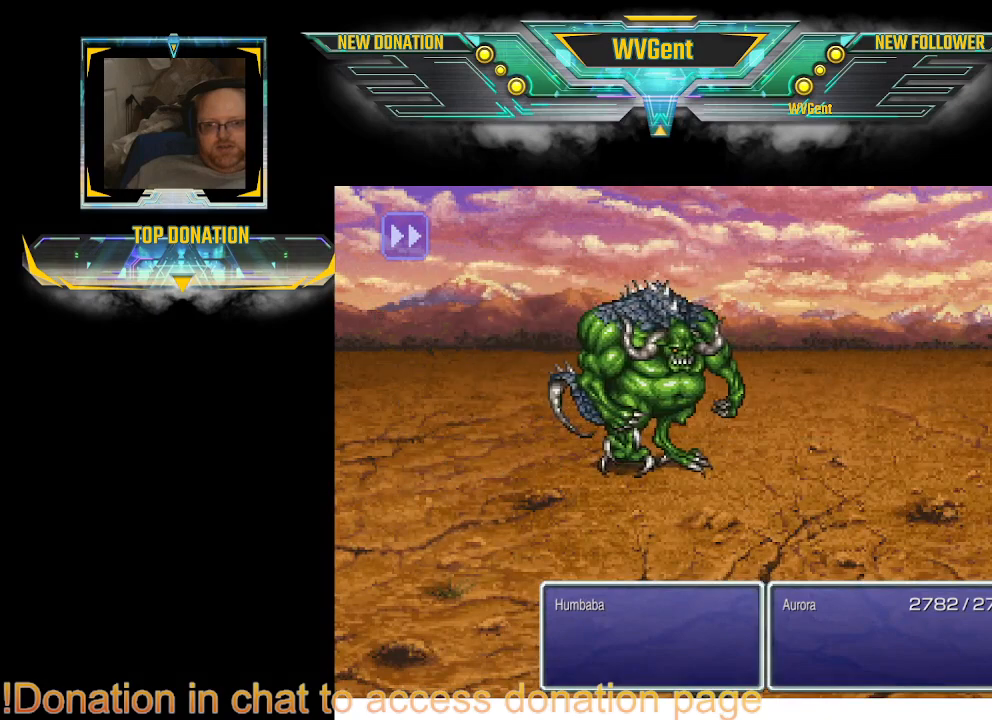
{"buttons": [], "left_stick": "center", "right_stick": "center", "events": []}
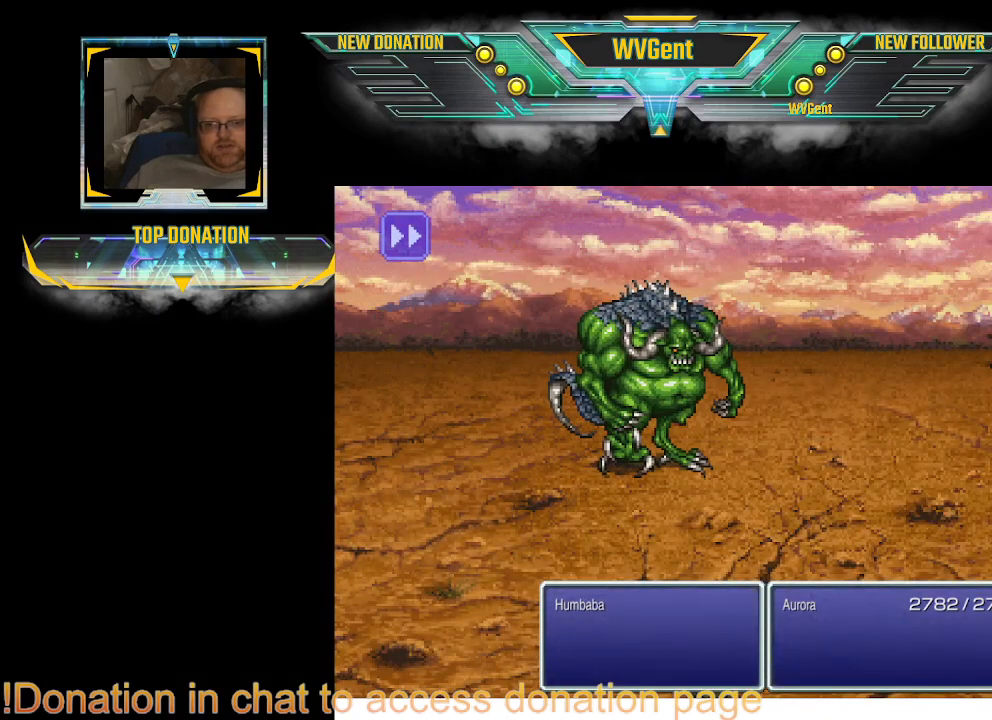
{"buttons": [], "left_stick": "center", "right_stick": "center", "events": []}
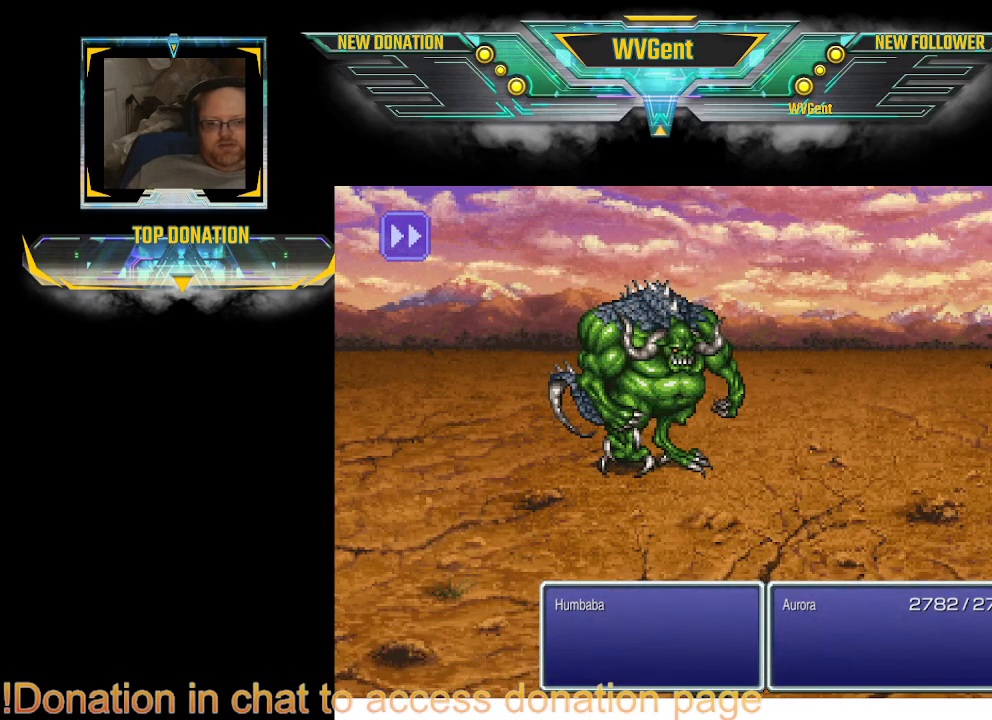
{"buttons": [], "left_stick": "center", "right_stick": "center", "events": []}
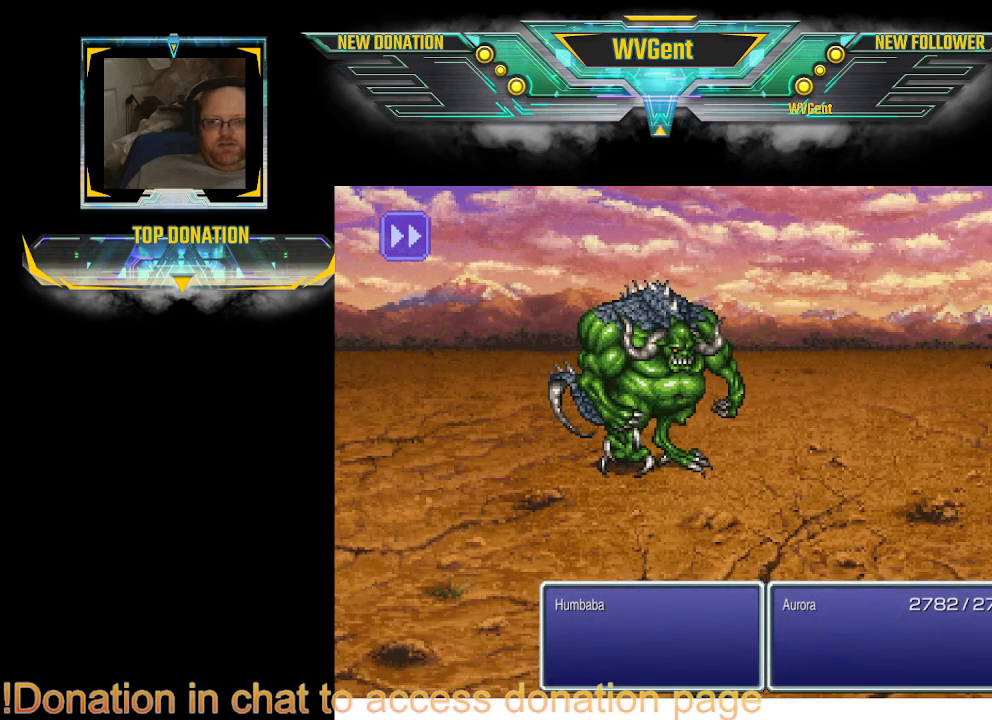
{"buttons": [], "left_stick": "center", "right_stick": "center", "events": []}
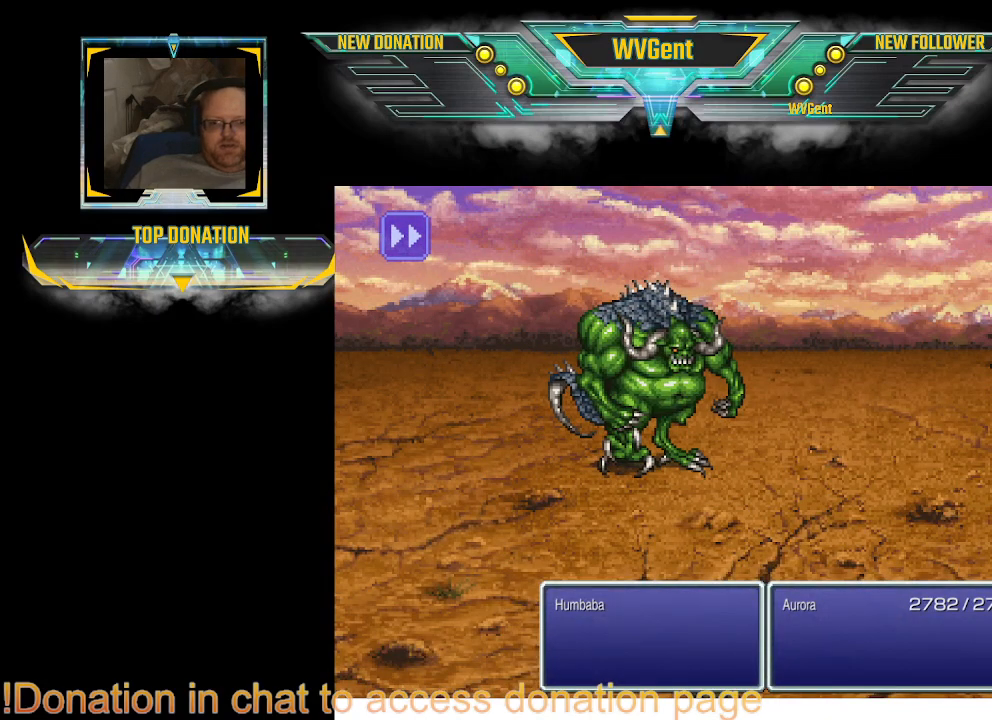
{"buttons": [], "left_stick": "center", "right_stick": "center", "events": []}
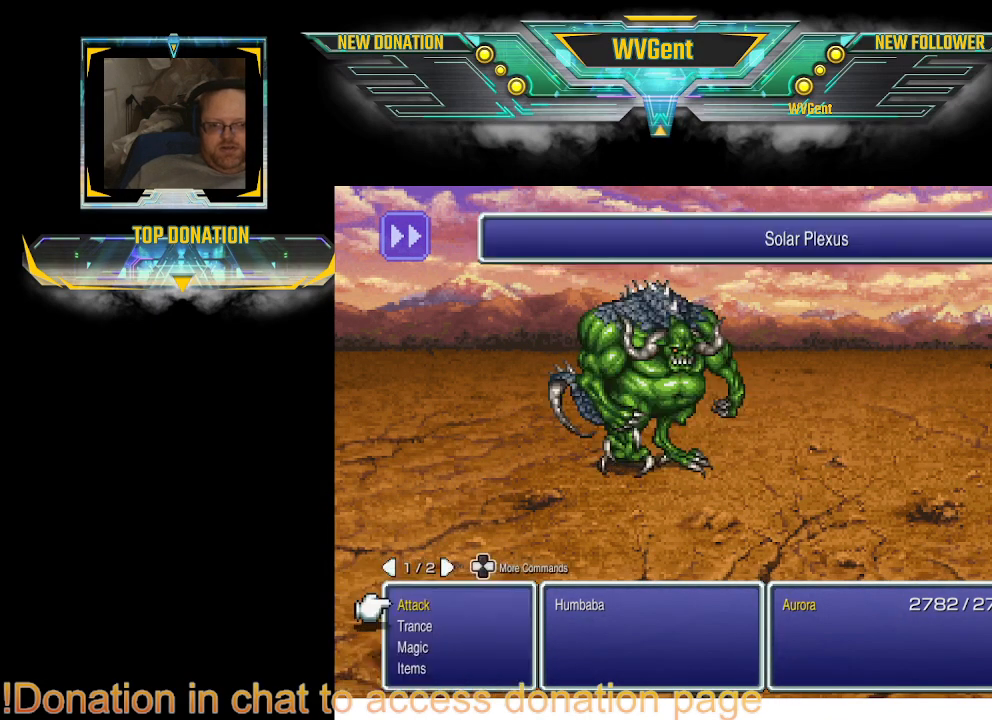
{"buttons": ["DPAD_DOWN"], "left_stick": "center", "right_stick": "center", "events": [[500, "DPAD_DOWN", "down"]]}
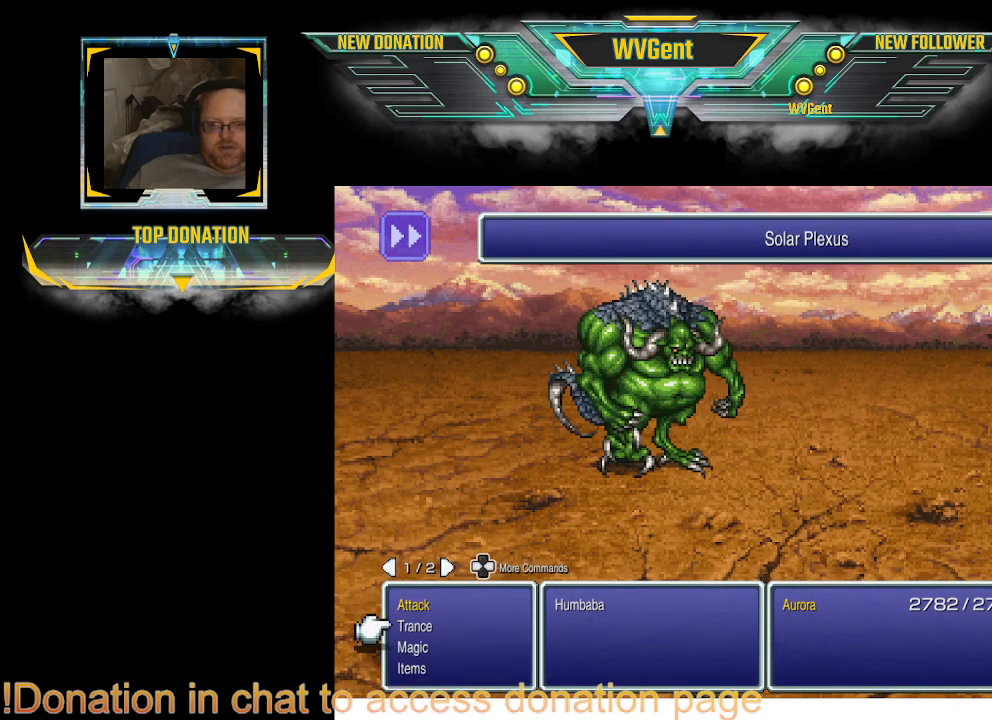
{"buttons": [], "left_stick": "center", "right_stick": "center", "events": [[133, "DPAD_DOWN", "up"]]}
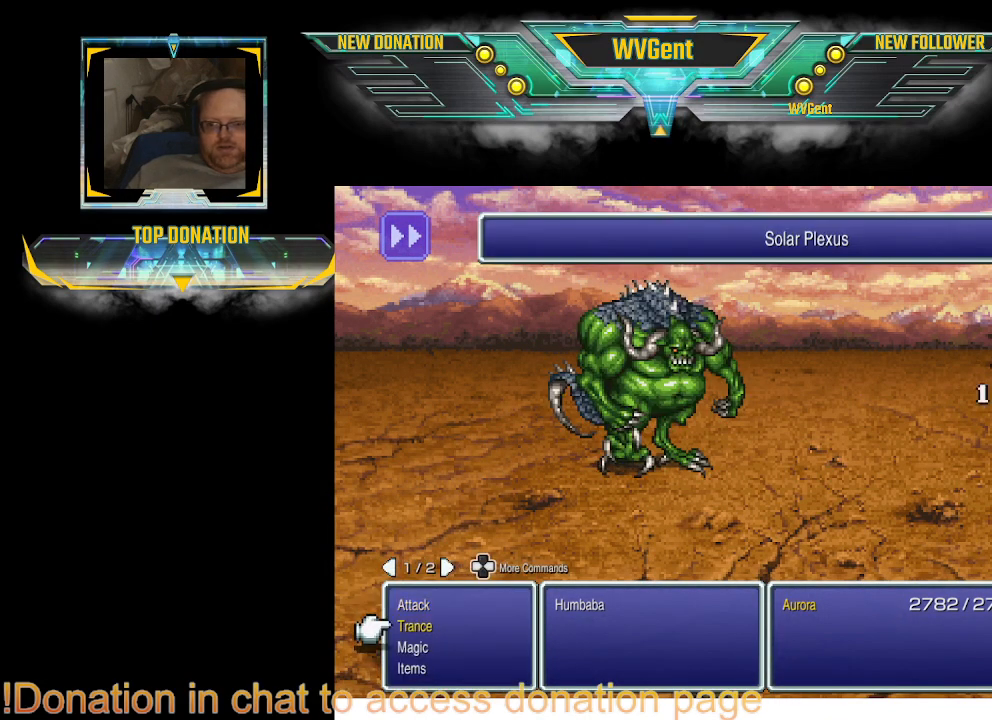
{"buttons": [], "left_stick": "center", "right_stick": "center", "events": [[367, "CROSS", "down"], [467, "CROSS", "up"]]}
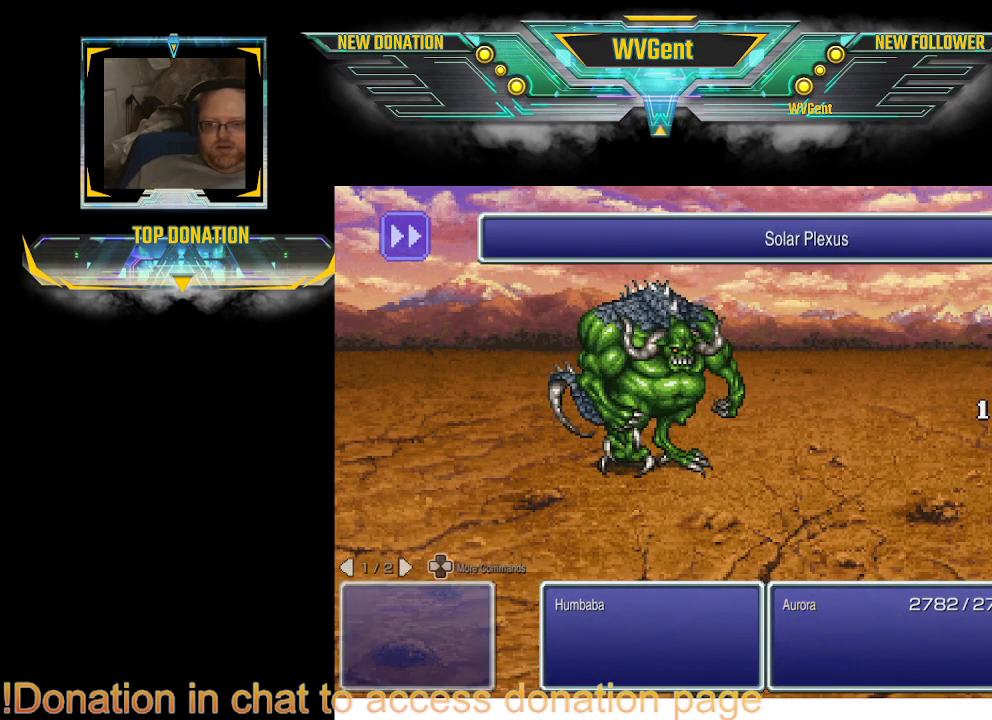
{"buttons": [], "left_stick": "center", "right_stick": "center", "events": []}
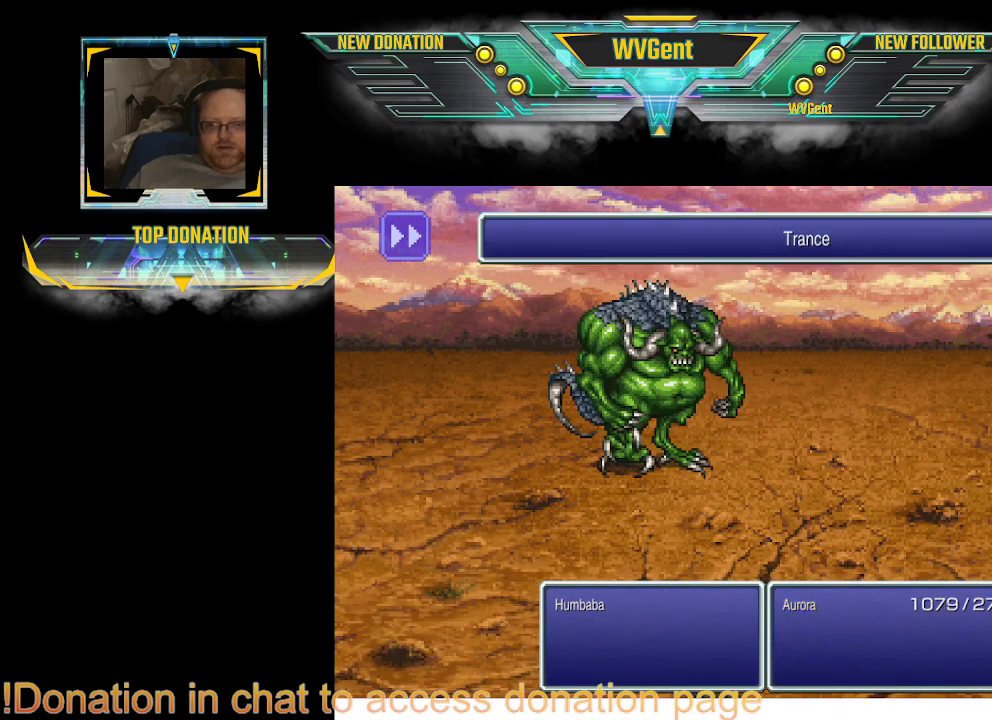
{"buttons": [], "left_stick": "center", "right_stick": "center", "events": []}
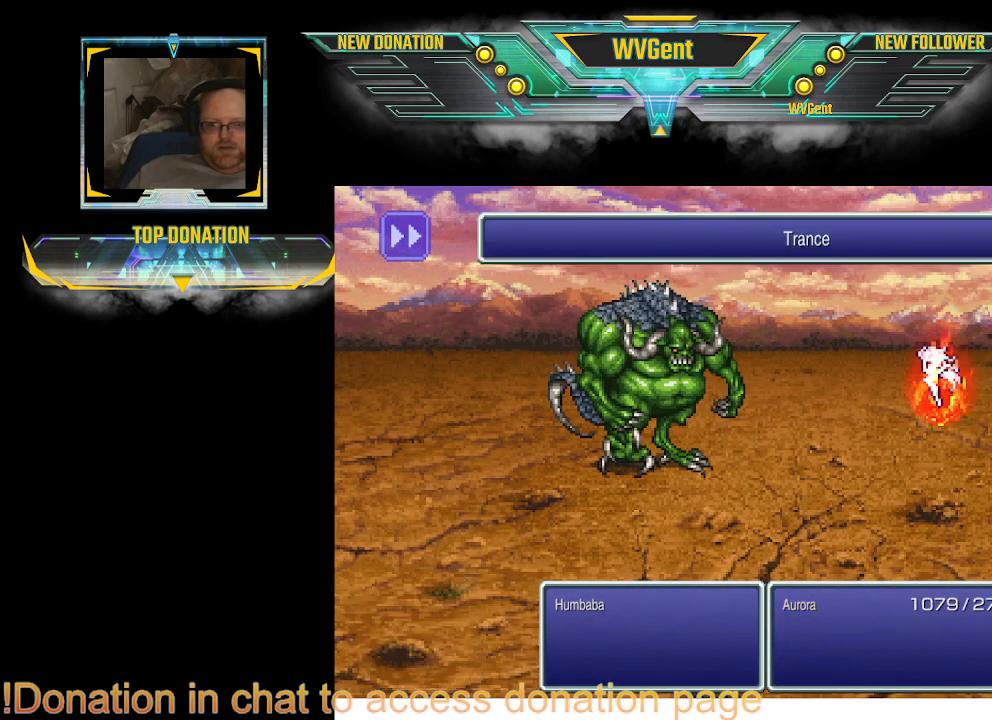
{"buttons": [], "left_stick": "center", "right_stick": "center", "events": []}
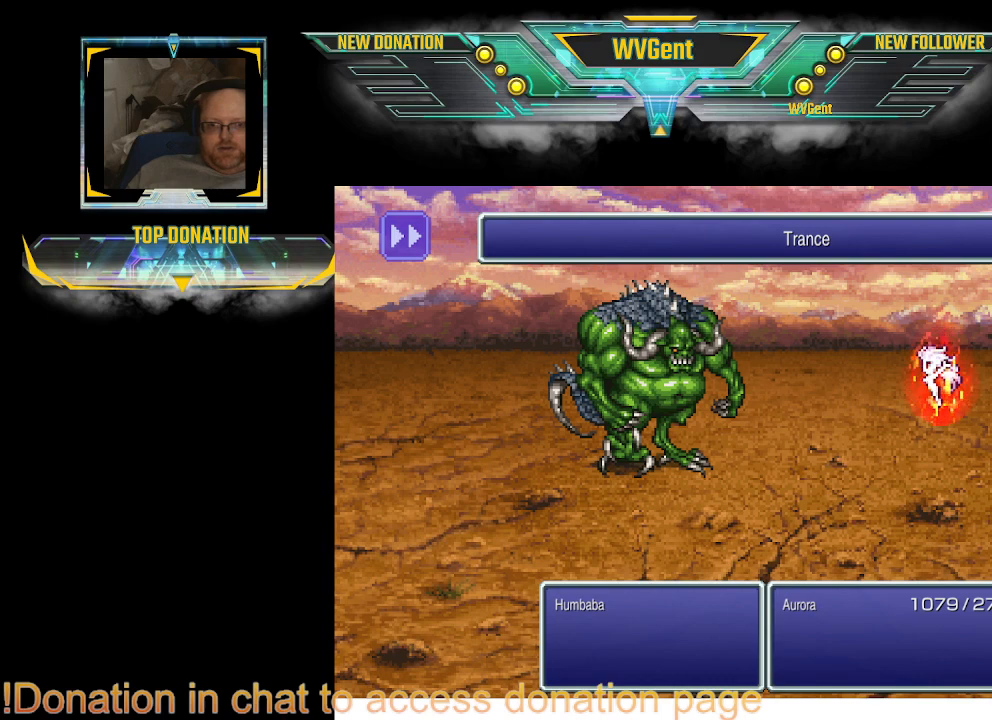
{"buttons": [], "left_stick": "center", "right_stick": "center", "events": []}